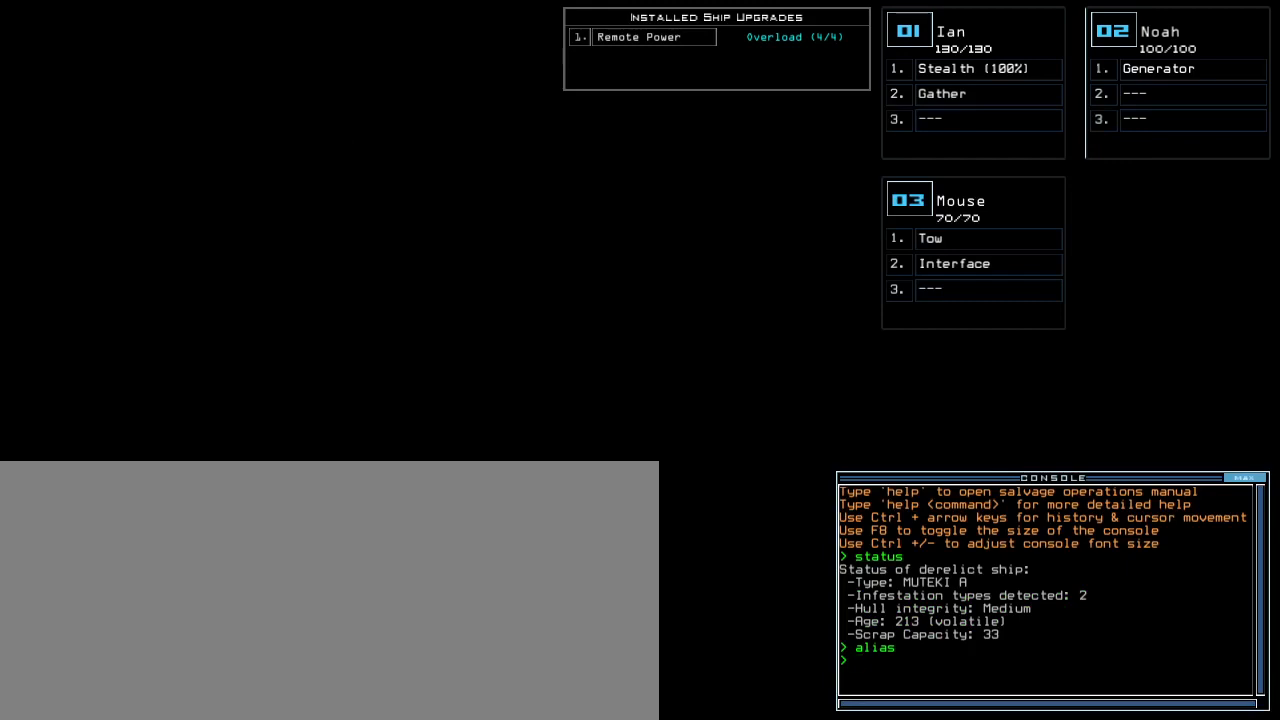
Gameplay with keyboard; each line is a JSON object with the keys held at the frame after it. "events" lists presses ("down") and releases ("up") of ".", "0", "1", "2", "3", "4", "5", "6", "7", "8", "9", "a", "b", "backspace", "c", "caps_lock", "comma", "ctrl_l", "ctrl_r", "d", "down", "e", "equals", "escape", "f", "f8", "g", "h", "i", "j", "k", "l", "left", "m", "minus", "n", "o", "q", "quote", "r", "return", "right", "s", "semicolon", "shift_l", "shift_r", "space", "t", "tab", "tilde", "u", "up", "v", "w", "x", "y" and "z" between this image and that frame as [ms after this image, input, new state], when the widget could be followed in between. No other keys are recorded. Mouse input is not recorded. Not read: other_keys p.
{"keys": [], "events": [[40, "down", "down"], [40, "left", "up"], [180, "down", "up"]]}
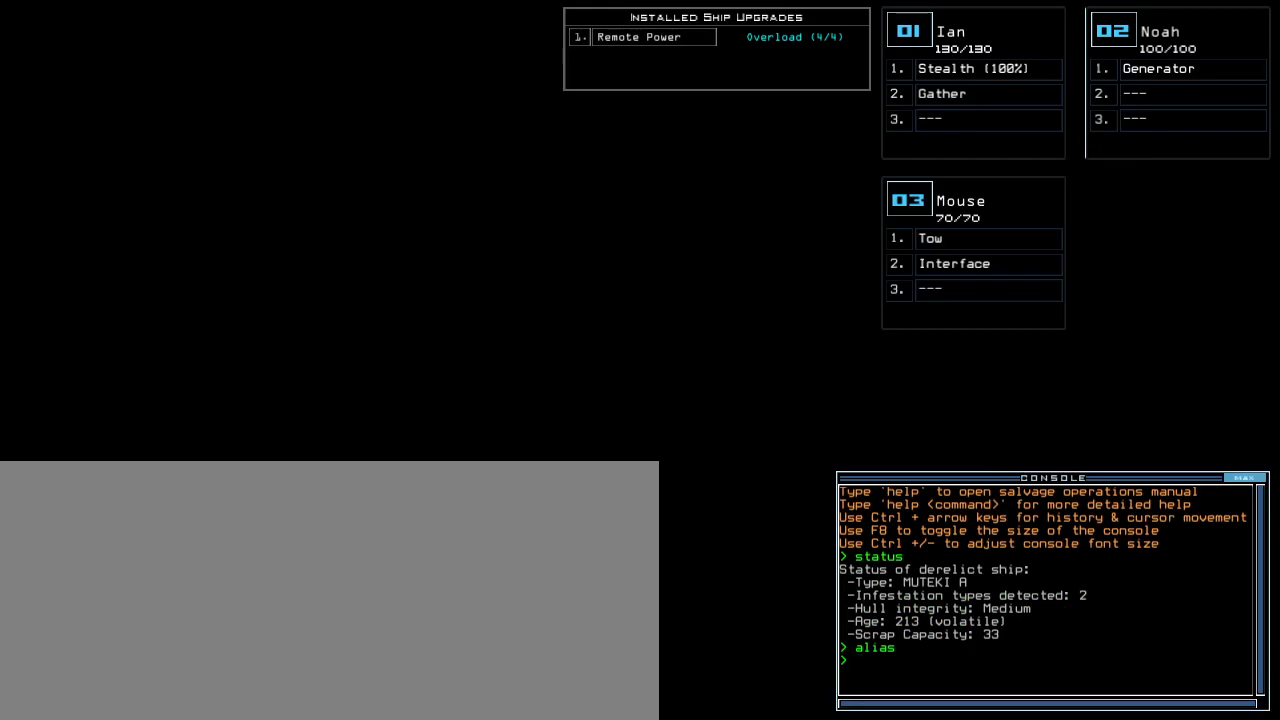
{"keys": [], "events": []}
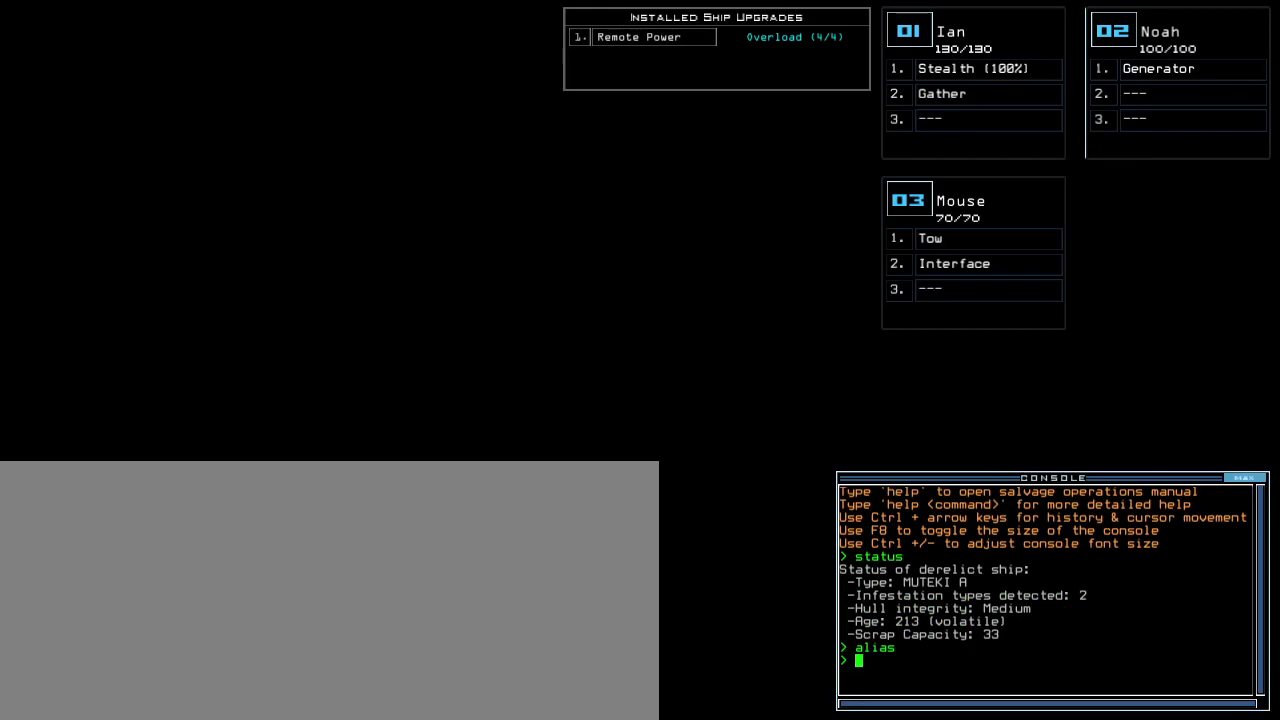
{"keys": [], "events": []}
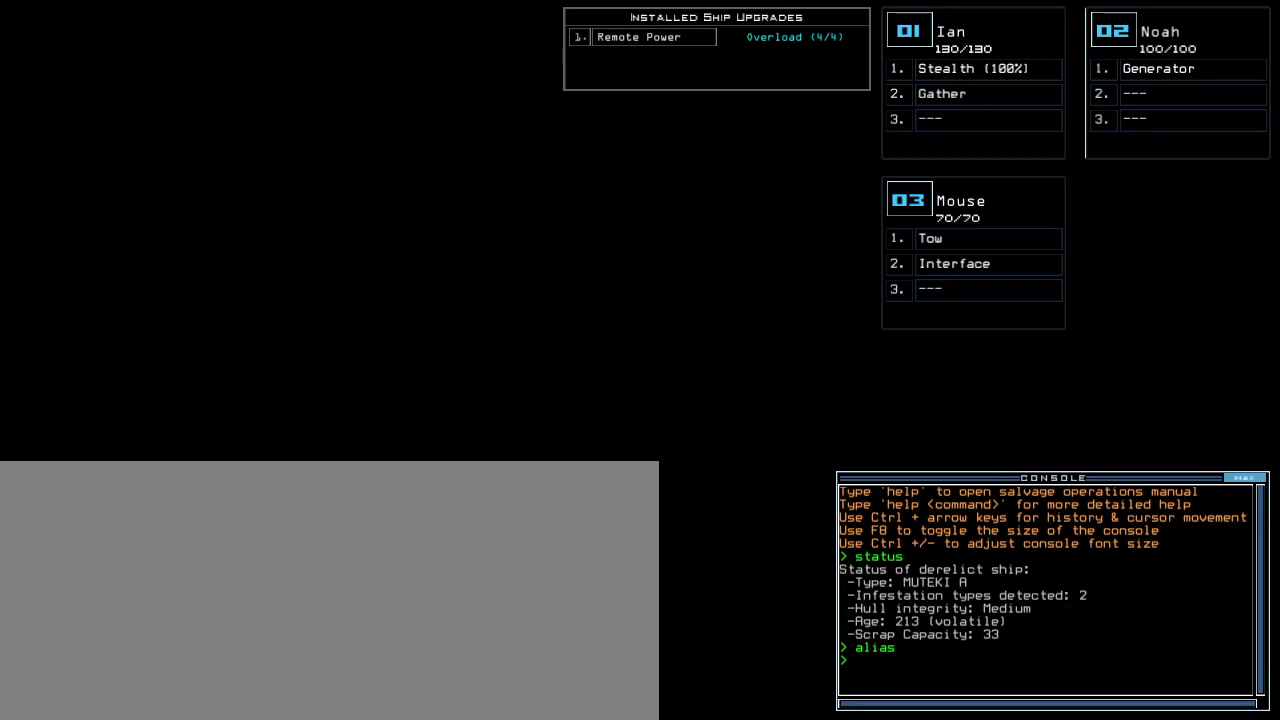
{"keys": [], "events": []}
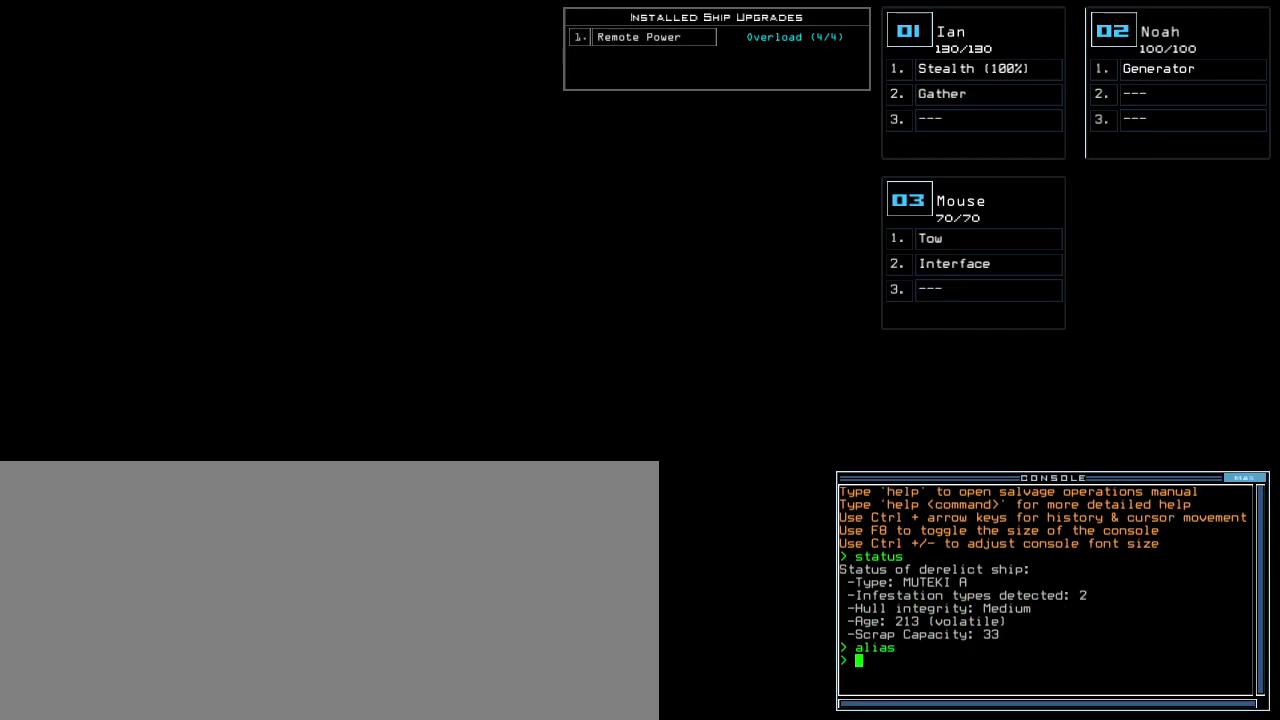
{"keys": [], "events": []}
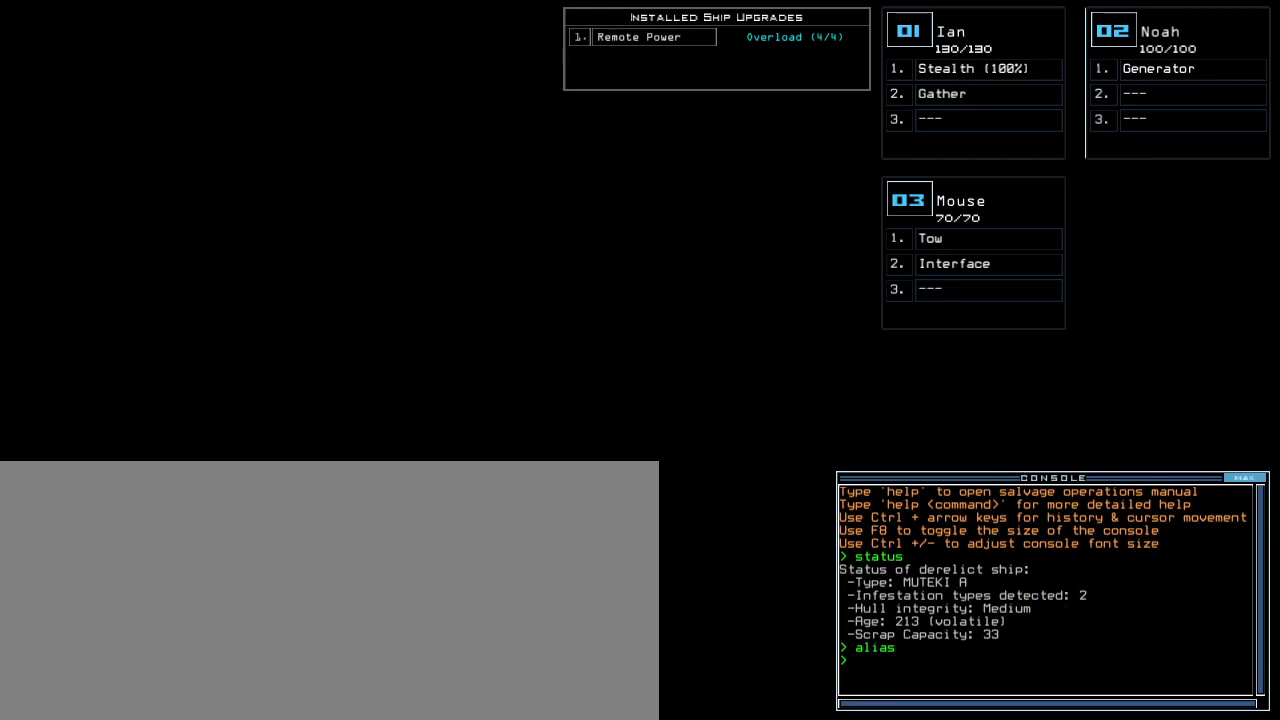
{"keys": [], "events": []}
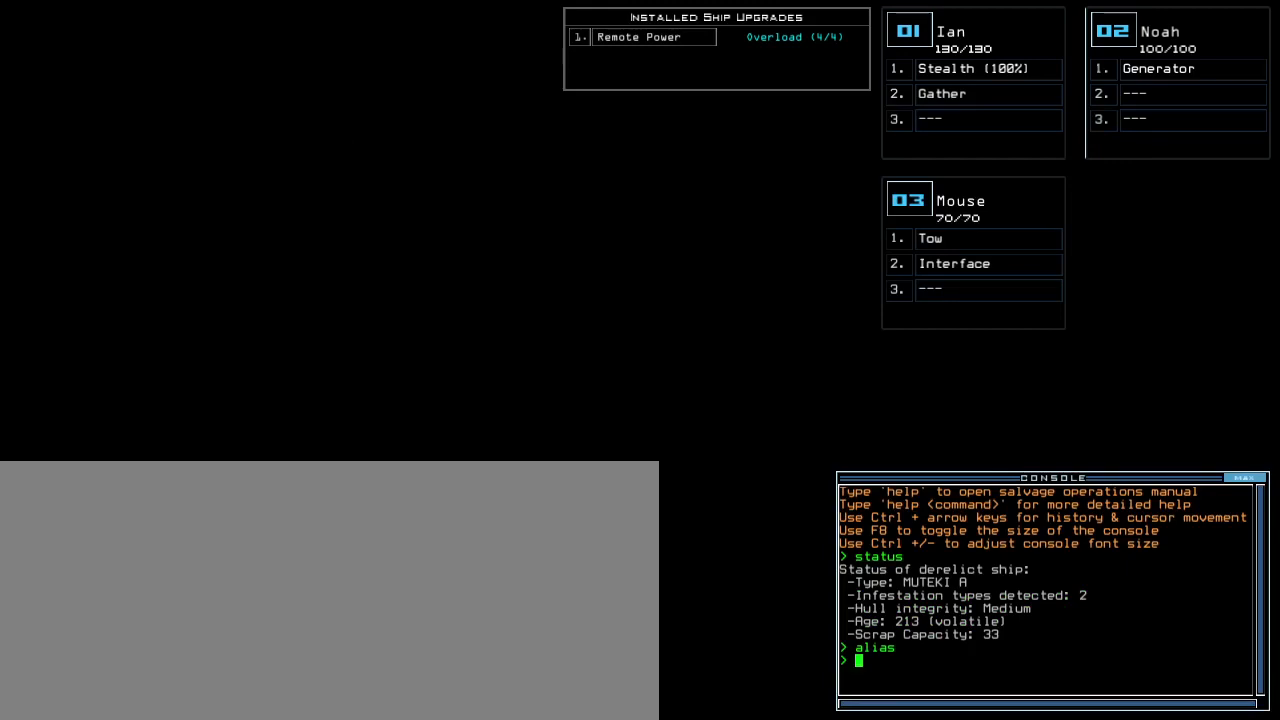
{"keys": [], "events": []}
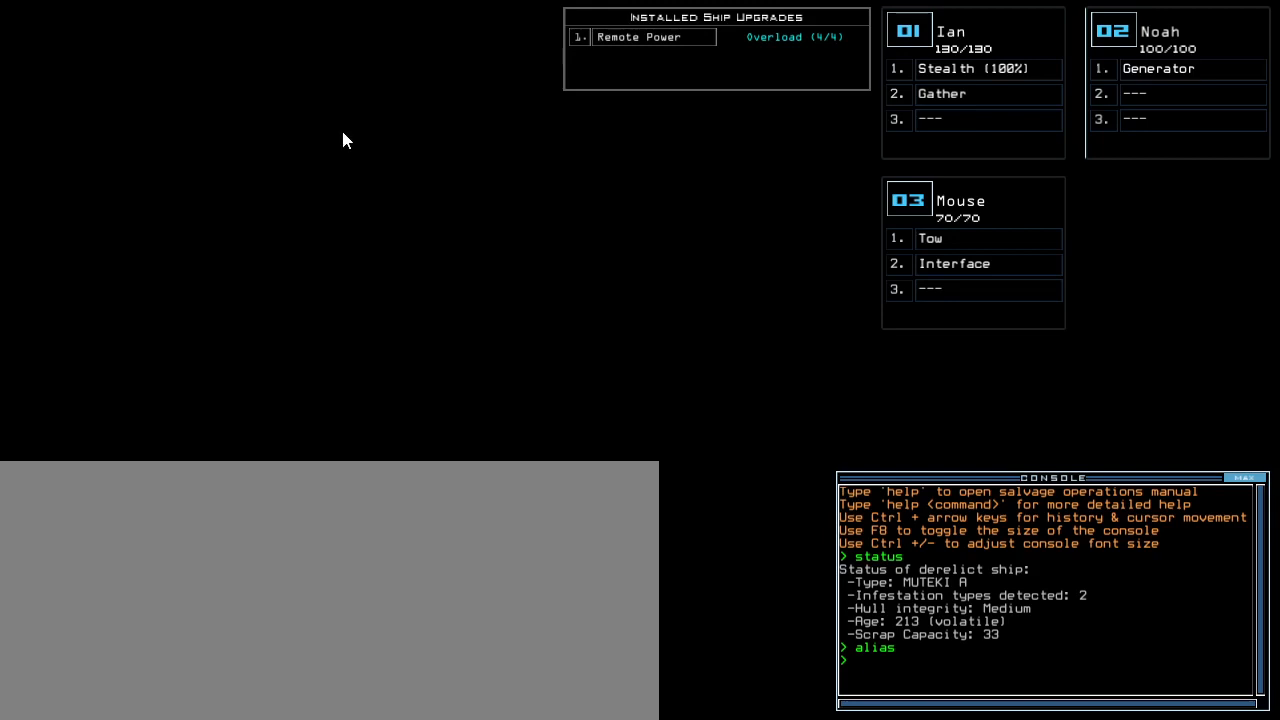
{"keys": ["e", "r"], "events": [[400, "r", "down"], [460, "e", "down"]]}
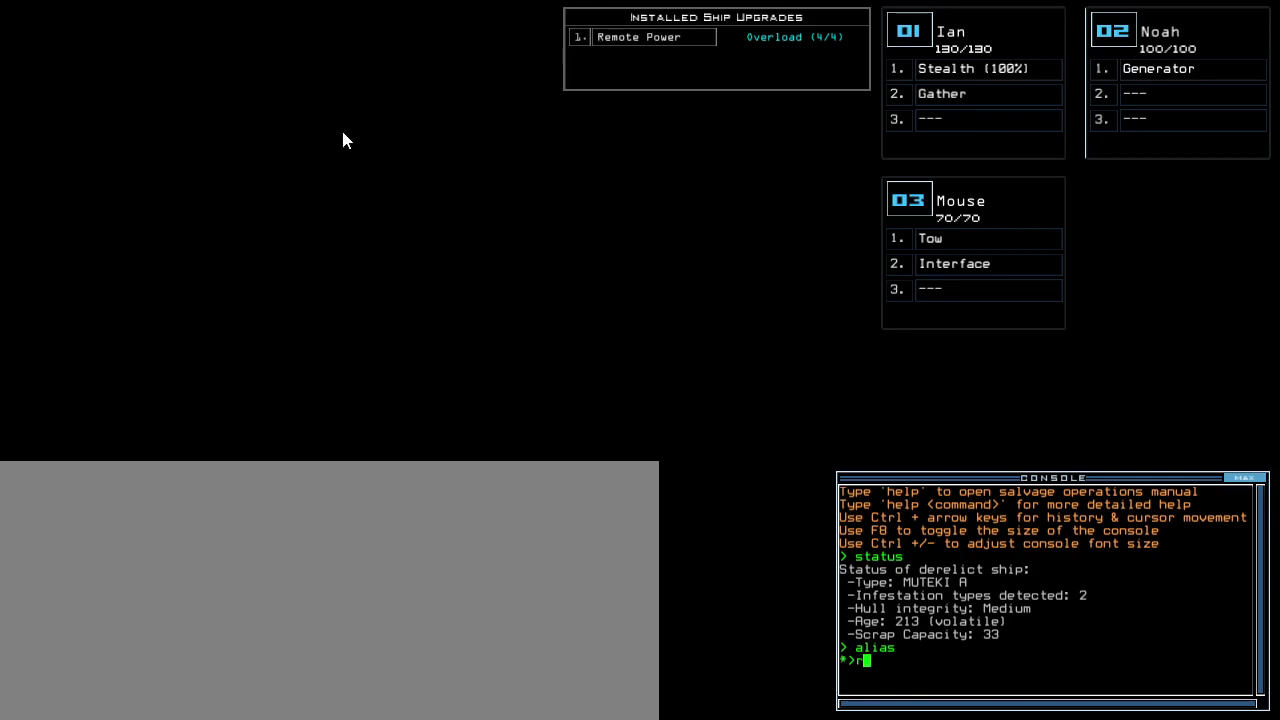
{"keys": ["semicolon"], "events": [[20, "a", "down"], [20, "r", "up"], [40, "e", "up"], [120, "space", "down"], [140, "a", "up"], [200, "space", "up"], [240, "3", "down"], [340, "3", "up"], [440, "semicolon", "down"]]}
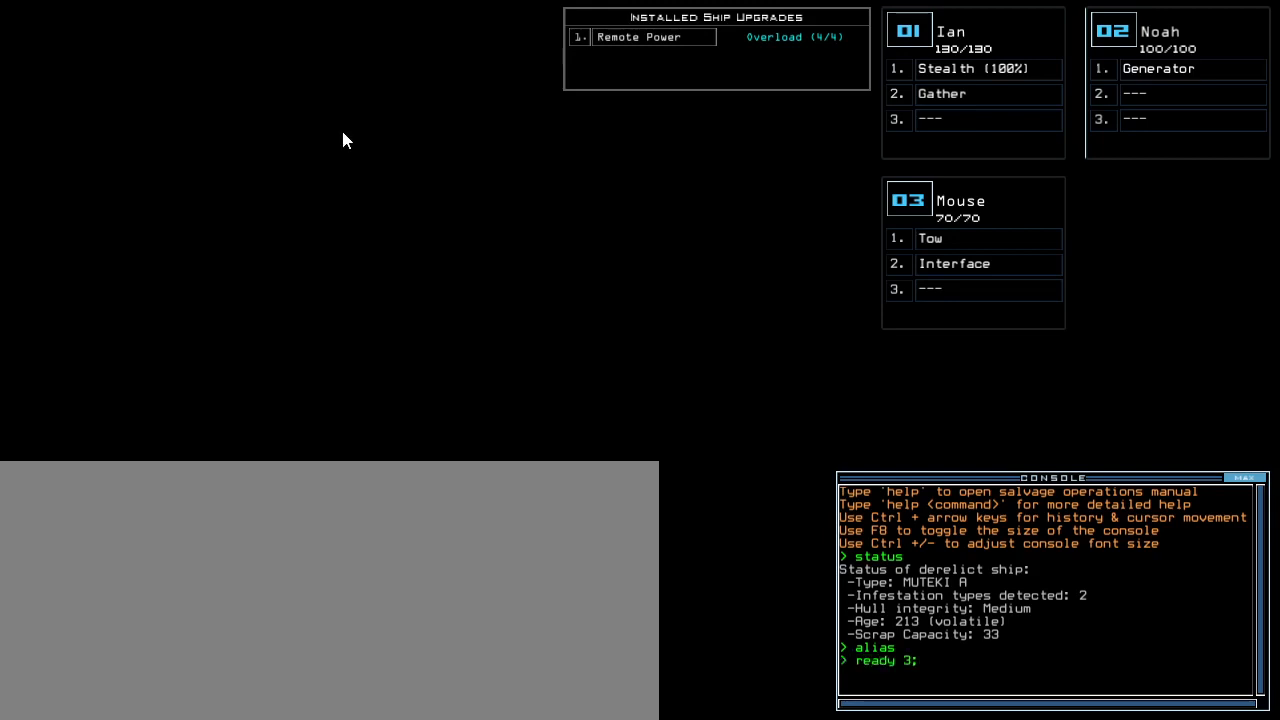
{"keys": [], "events": [[20, "semicolon", "up"], [60, "s", "down"], [220, "s", "up"], [340, "e", "down"], [380, "e", "up"], [420, "e", "down"], [480, "e", "up"]]}
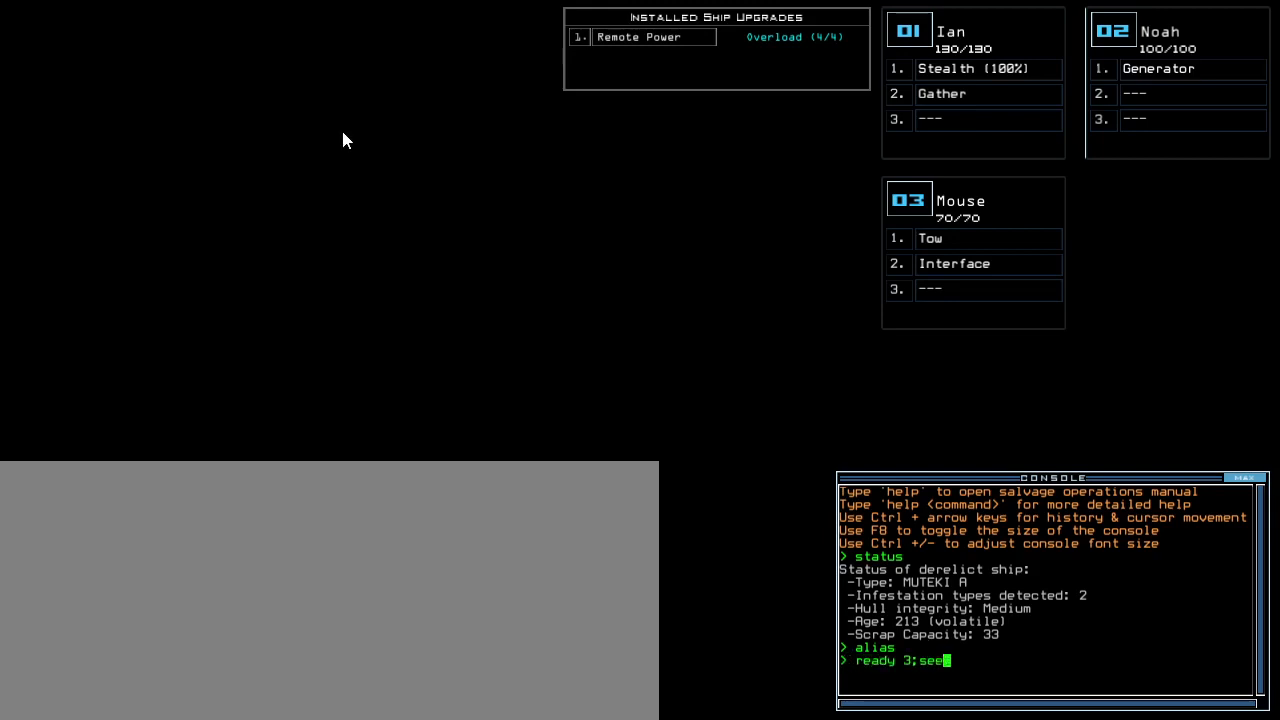
{"keys": [], "events": [[220, "backspace", "down"], [240, "backspace", "up"]]}
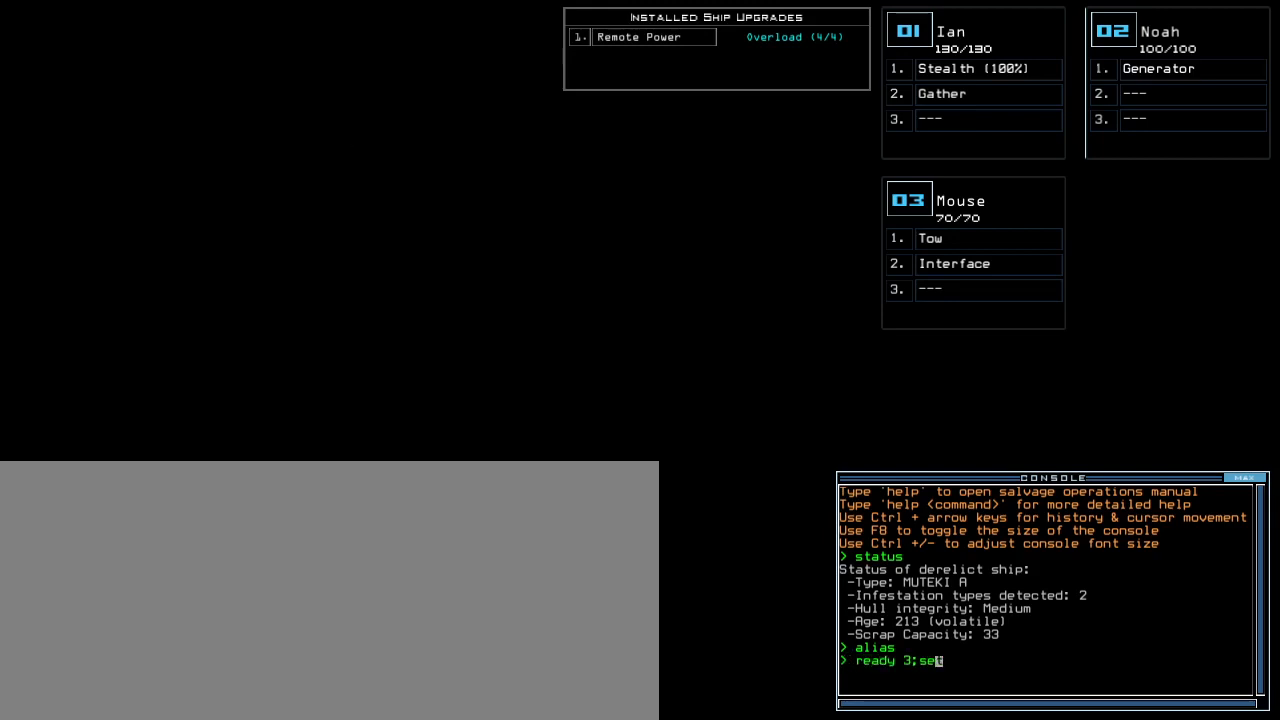
{"keys": ["2"], "events": [[100, "t", "down"], [180, "t", "up"], [240, "space", "down"], [320, "space", "up"], [460, "2", "down"]]}
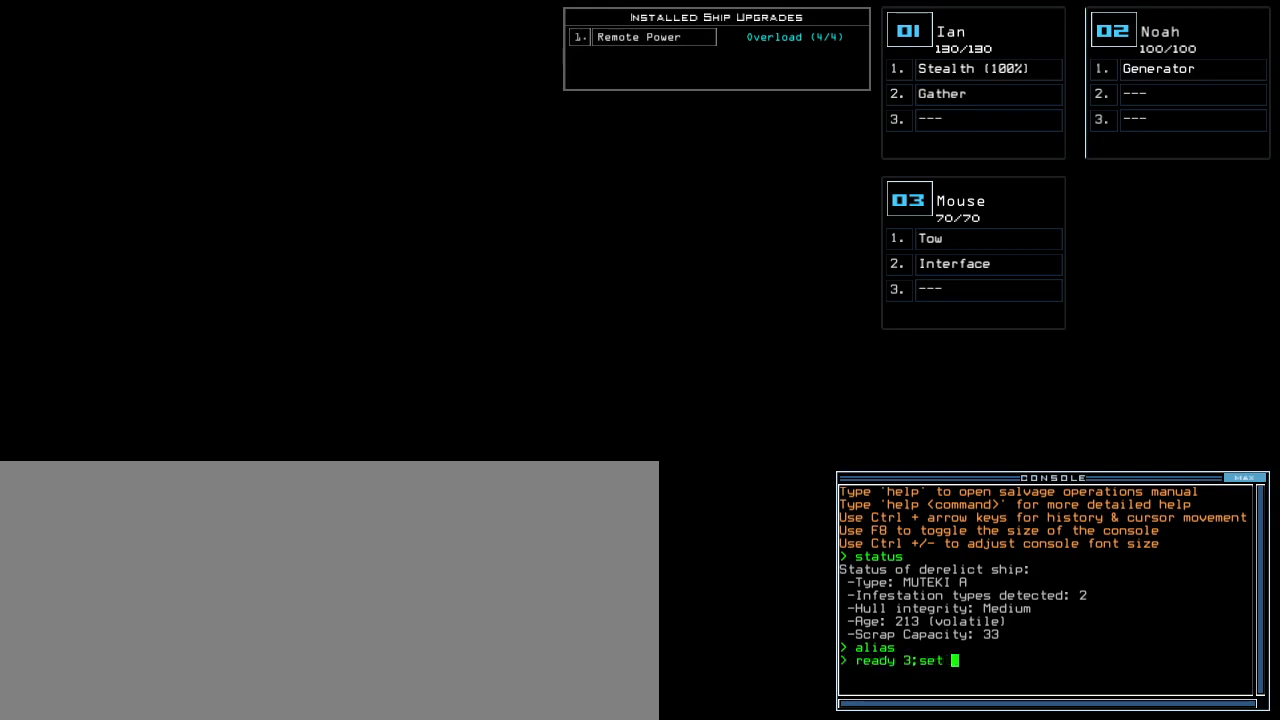
{"keys": ["a"], "events": [[20, "2", "up"], [40, "semicolon", "down"], [200, "s", "down"], [200, "semicolon", "up"], [320, "s", "up"], [320, "t", "down"], [380, "a", "down"], [420, "t", "up"]]}
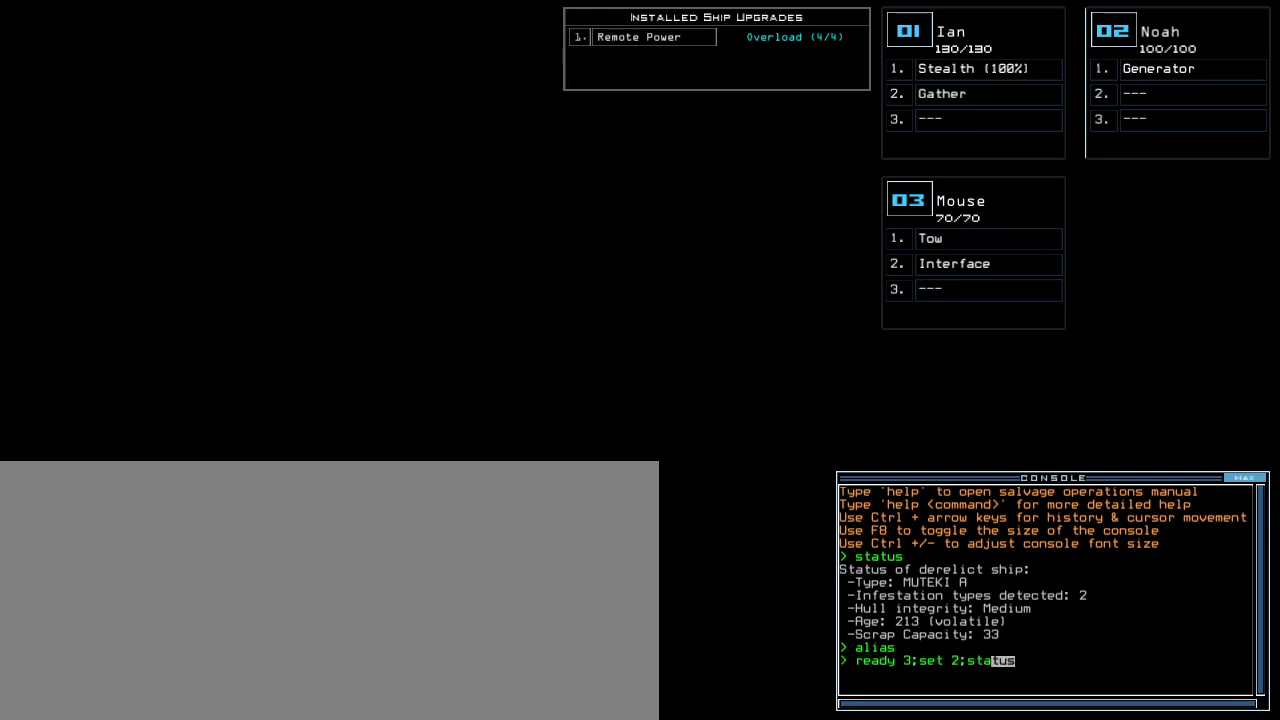
{"keys": [], "events": [[20, "a", "up"], [140, "return", "down"], [220, "return", "up"]]}